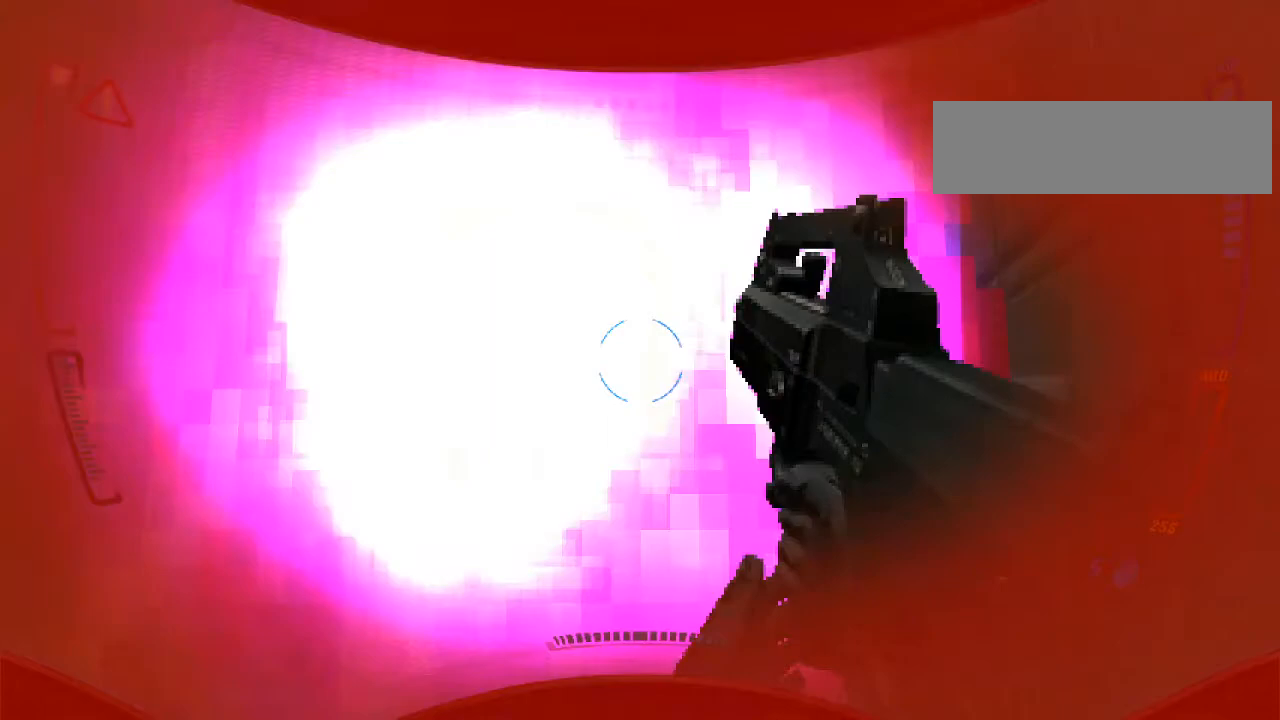
Gameplay with keyboard and mouse; each line is a JSON object with the keys and mouse buttons held at the frame after it. "events" lists presses ("down") and releases ("up") of "a", "alt", "caps_lock", "ctrl", "d", "e", "escape", "f", "f1", "f10", "f11", "f12", "f2", "f3", "f4", "f5", "f6", "f7", "f8", "f9", "q", "r", "s", "shift", "space", "t", "tab", "w", "y", "mouse_left", "mouse_wheel" and "mouse_right" between this image and that frame as [ms after this image, input, new state], when the widget could be followed in between. "mouse_left", "mouse_wheel", "mouse_right" = the "left", "wheel", "right" buttons of the "mouse" list. No other keys are recorded. "wheel" means that the mouse wheel is clicked or scrolled. Mouse movement is not recorded.
{"keys": ["a"], "mouse": [], "events": [[33, "s", "down"], [267, "mouse_left", "down"], [333, "a", "down"], [367, "s", "up"], [500, "mouse_left", "up"]]}
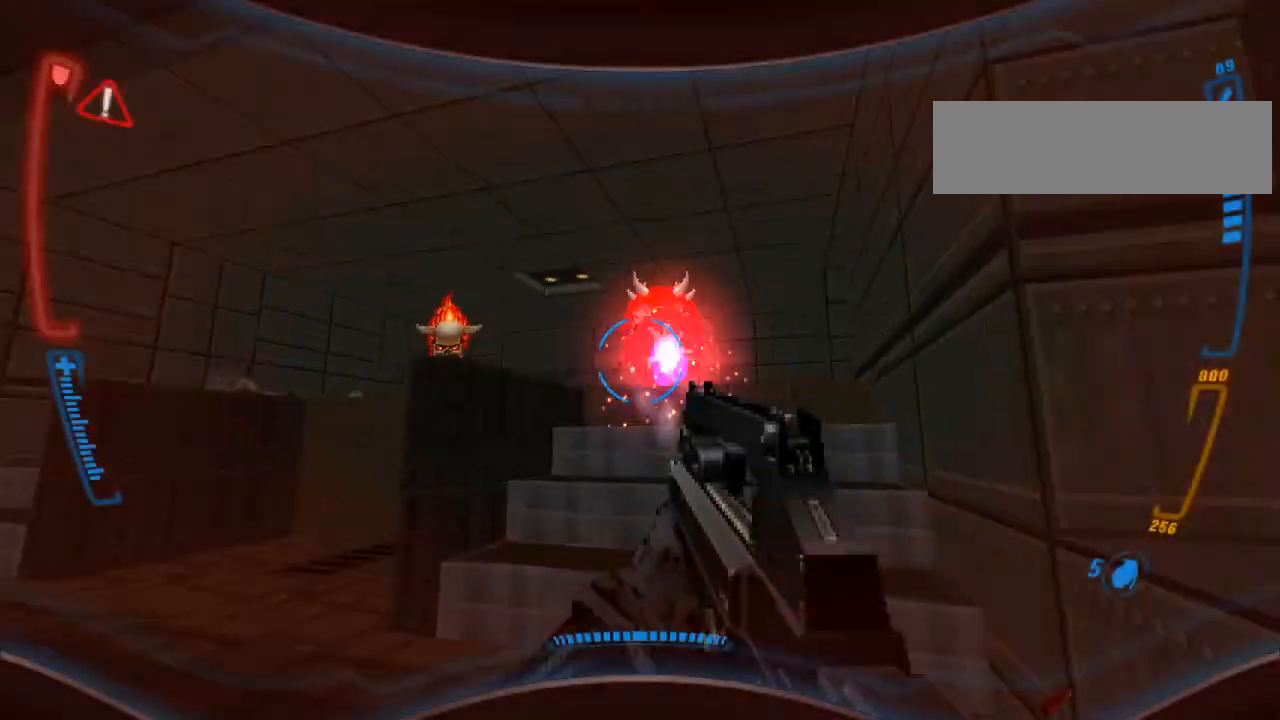
{"keys": ["a"], "mouse": ["left"], "events": [[100, "mouse_left", "down"], [133, "w", "down"], [200, "w", "up"], [300, "mouse_left", "up"], [433, "mouse_left", "down"]]}
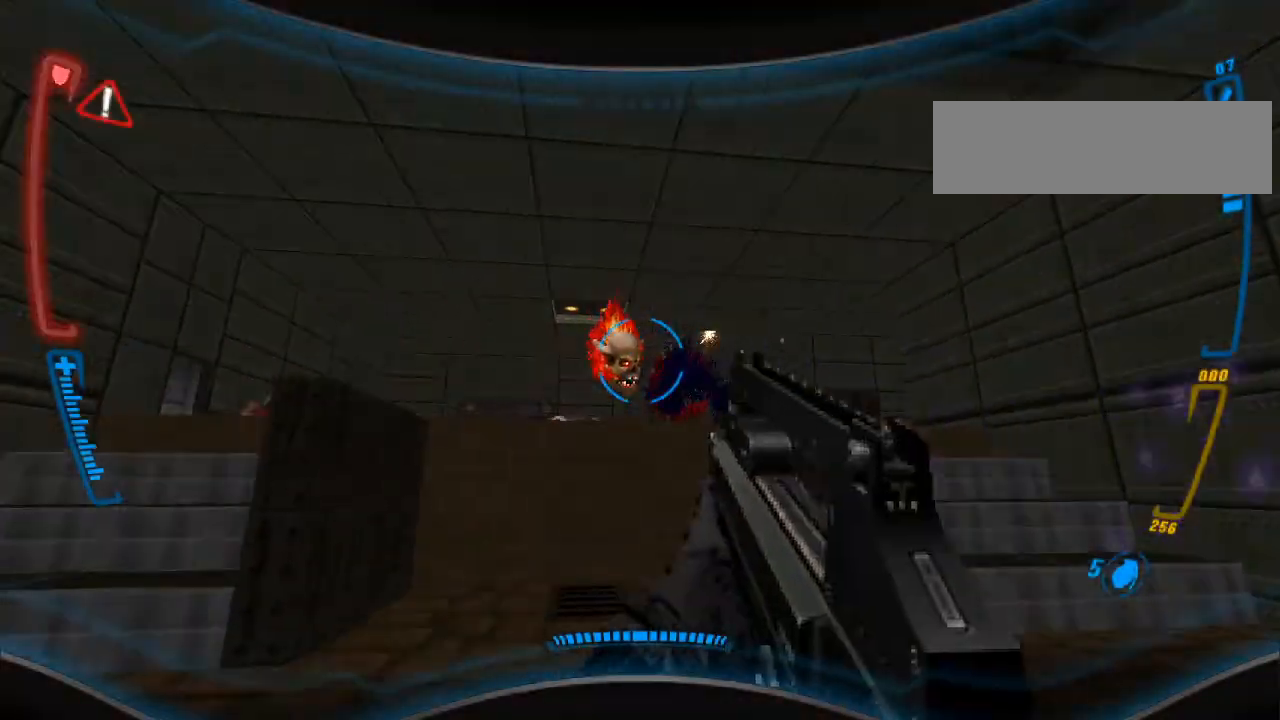
{"keys": [], "mouse": [], "events": [[67, "a", "up"], [100, "mouse_left", "up"], [200, "w", "down"], [233, "mouse_left", "down"], [267, "w", "up"], [367, "mouse_left", "up"]]}
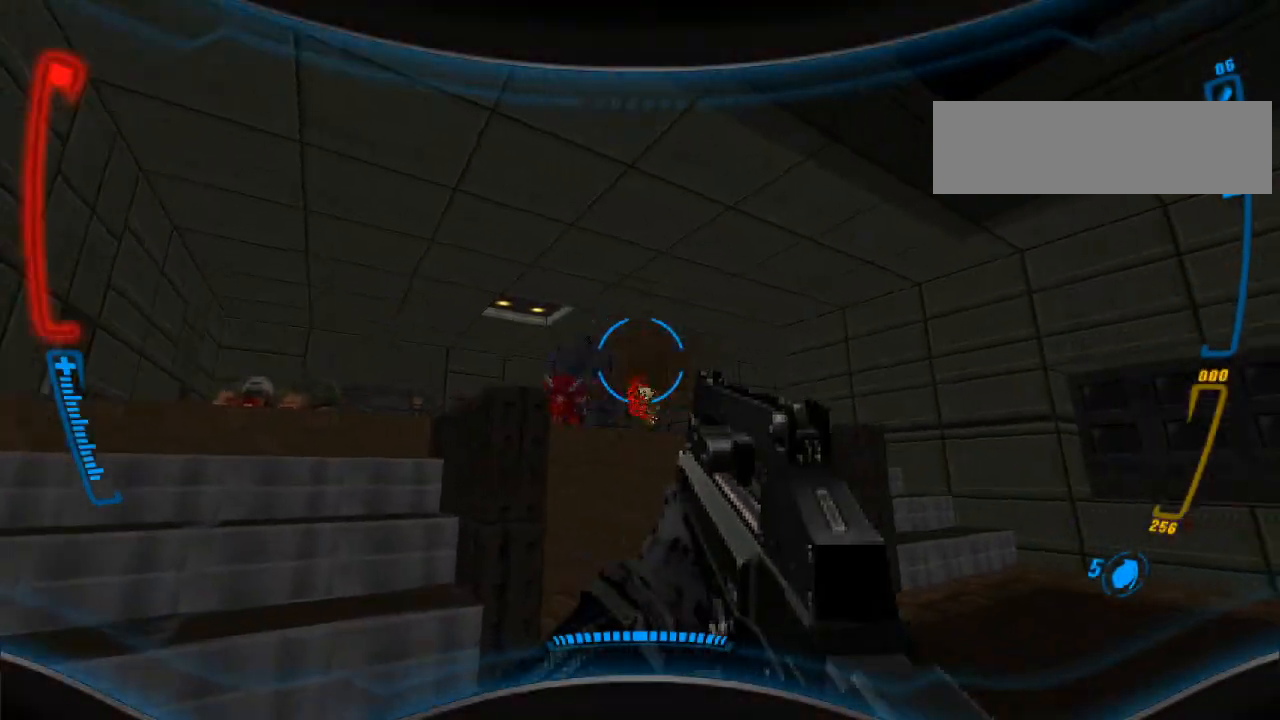
{"keys": ["a", "w"], "mouse": [], "events": [[33, "mouse_left", "down"], [133, "mouse_left", "up"], [333, "a", "down"], [367, "w", "down"]]}
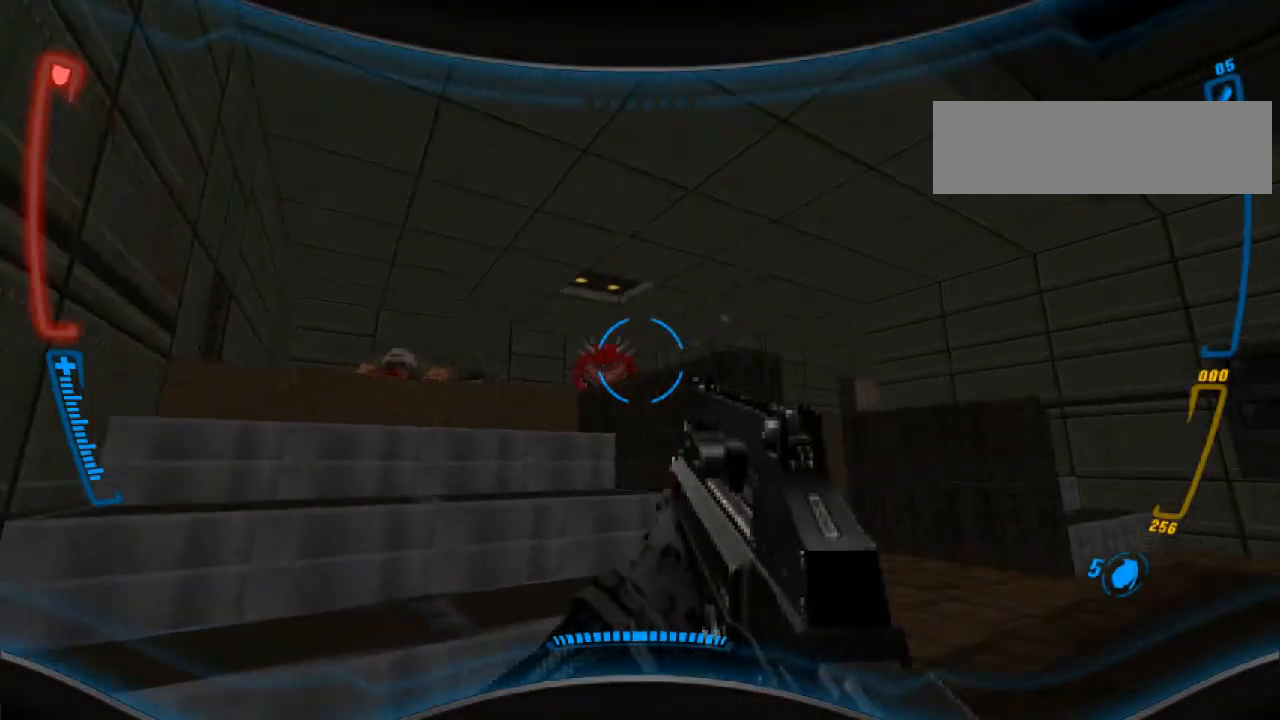
{"keys": ["s"], "mouse": ["left"], "events": [[67, "a", "up"], [133, "mouse_left", "down"], [167, "w", "up"], [267, "mouse_left", "up"], [300, "s", "down"], [400, "mouse_left", "down"]]}
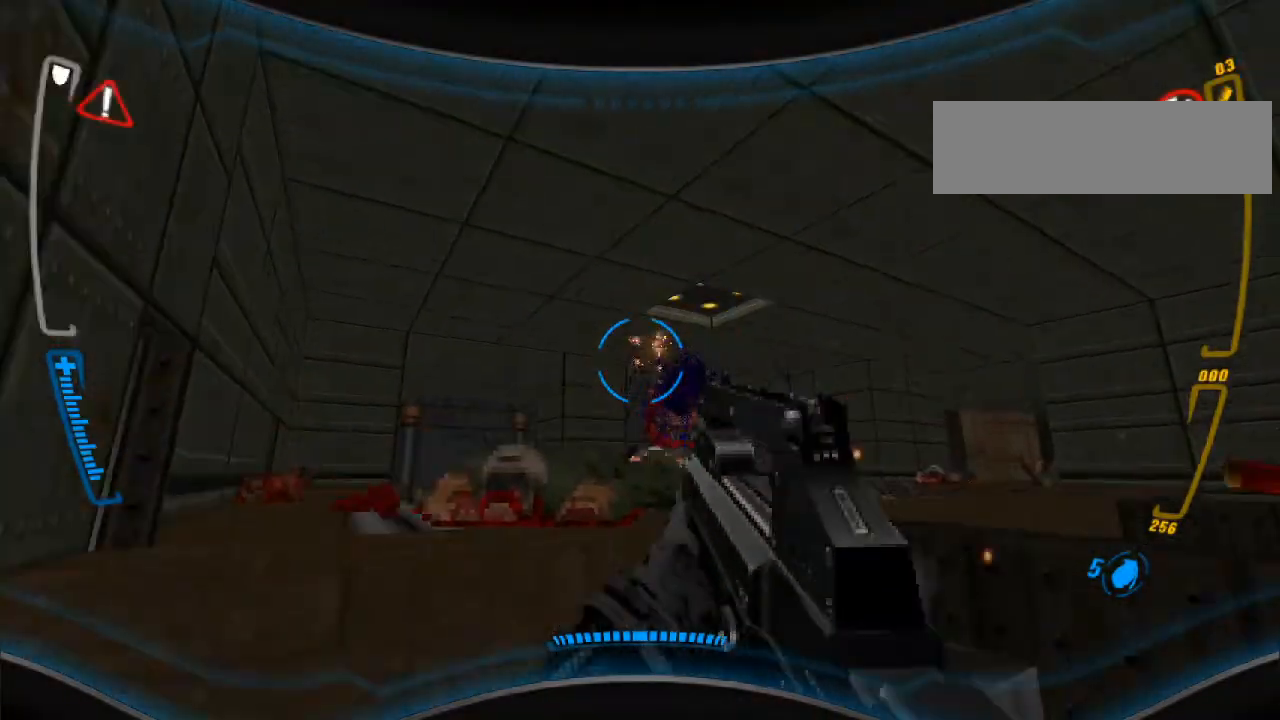
{"keys": ["d"], "mouse": [], "events": [[33, "mouse_left", "up"], [133, "d", "down"], [267, "s", "up"], [300, "mouse_left", "down"], [433, "mouse_left", "up"]]}
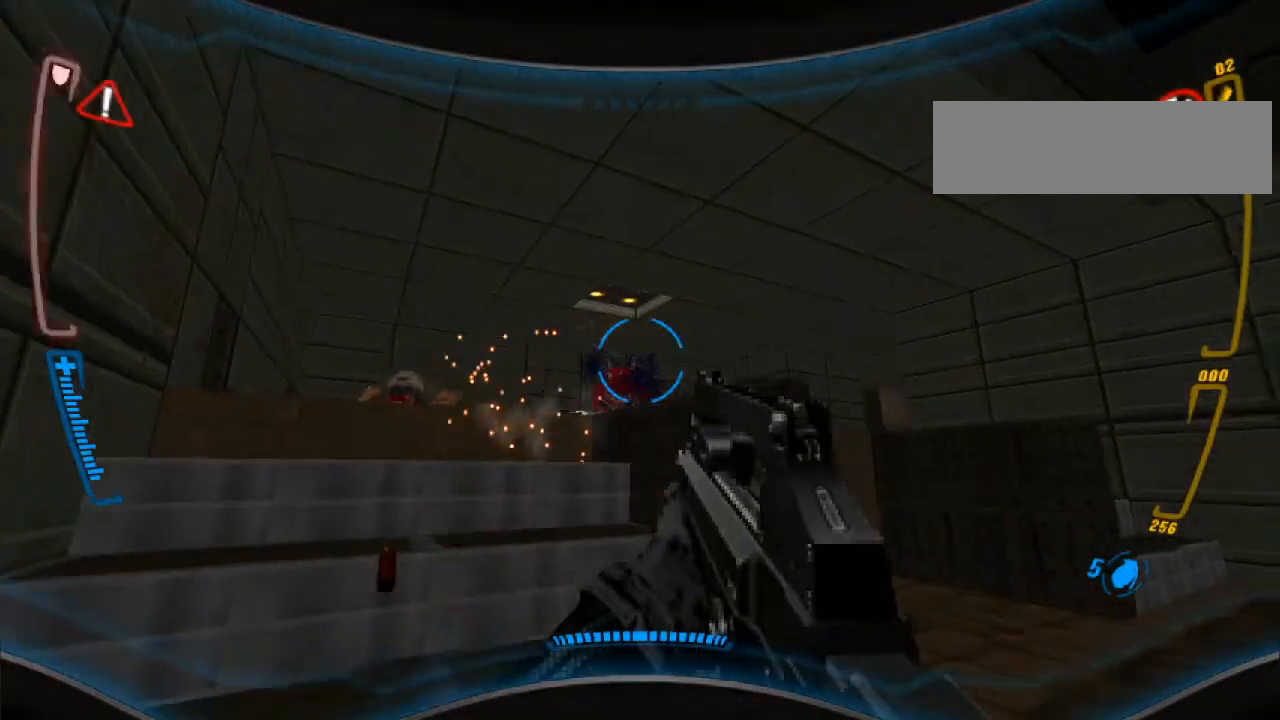
{"keys": [], "mouse": ["left"], "events": [[233, "w", "down"], [300, "d", "up"], [400, "mouse_left", "down"], [433, "w", "up"]]}
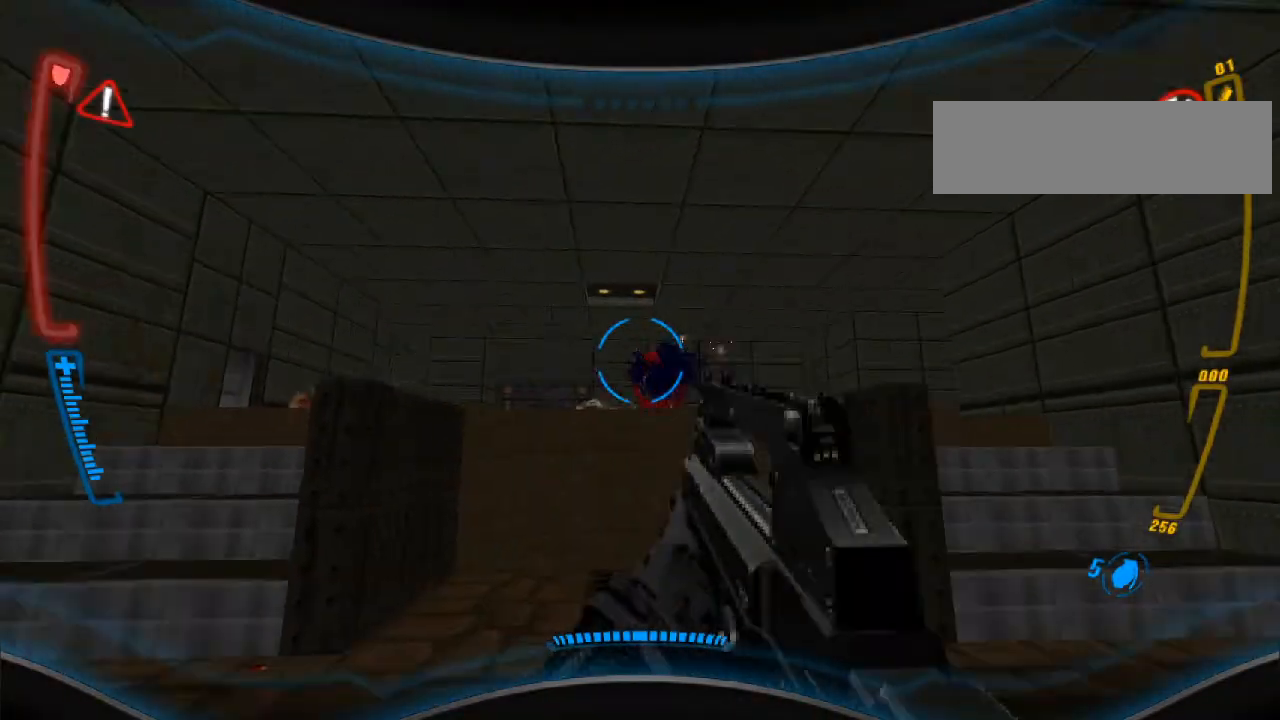
{"keys": ["d"], "mouse": [], "events": [[33, "mouse_left", "up"], [267, "mouse_left", "down"], [400, "mouse_left", "up"], [433, "d", "down"]]}
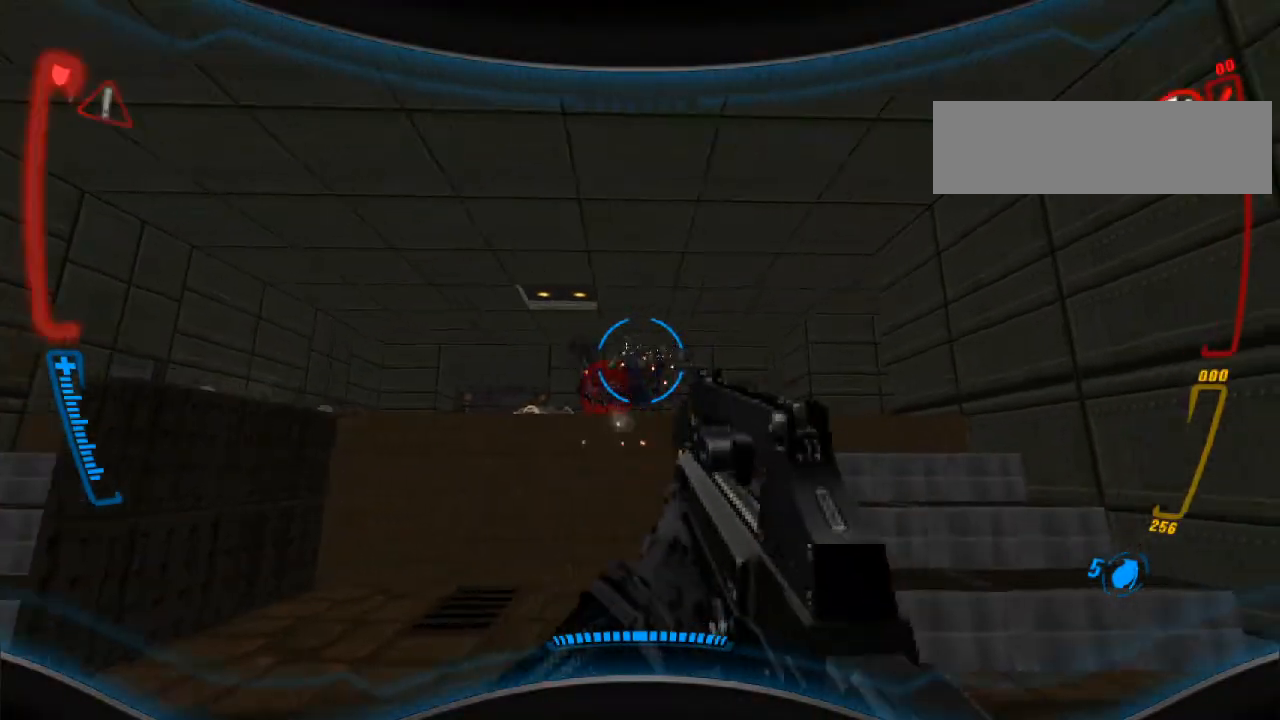
{"keys": [], "mouse": [], "events": [[67, "d", "up"], [233, "mouse_left", "down"], [333, "w", "down"], [367, "mouse_left", "up"], [467, "w", "up"]]}
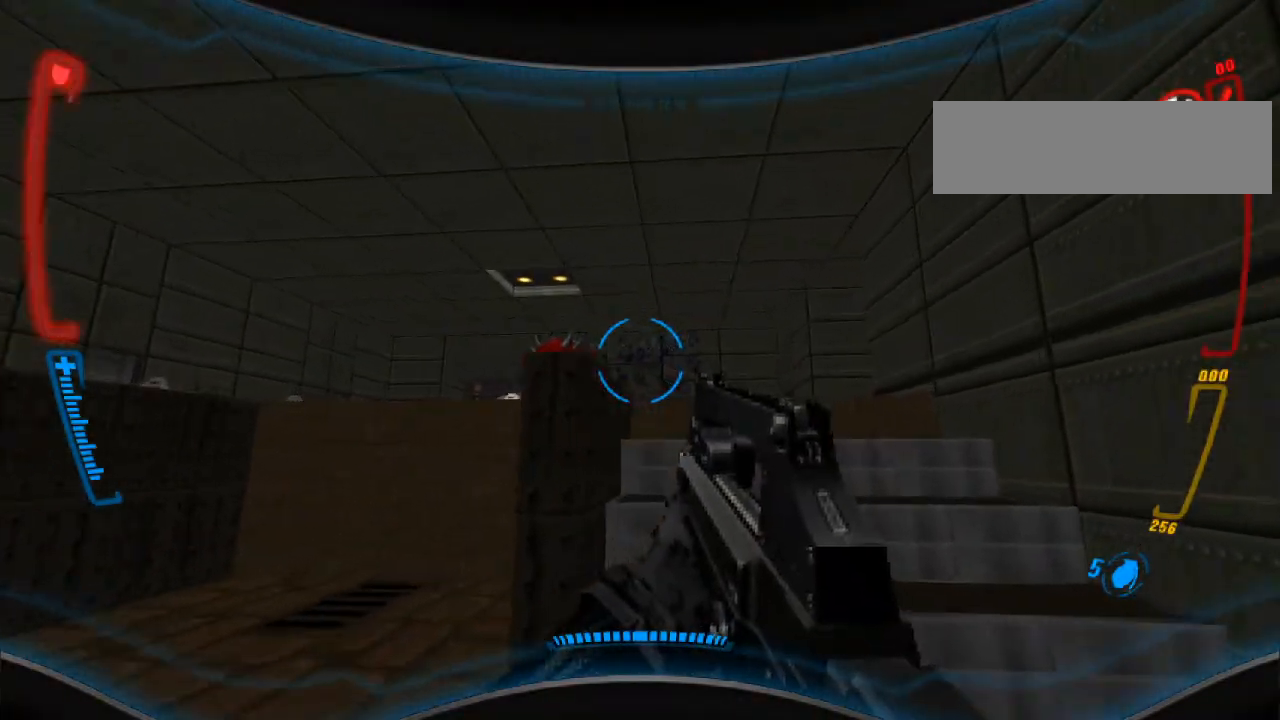
{"keys": ["a"], "mouse": [], "events": [[100, "r", "down"], [233, "r", "up"], [300, "a", "down"]]}
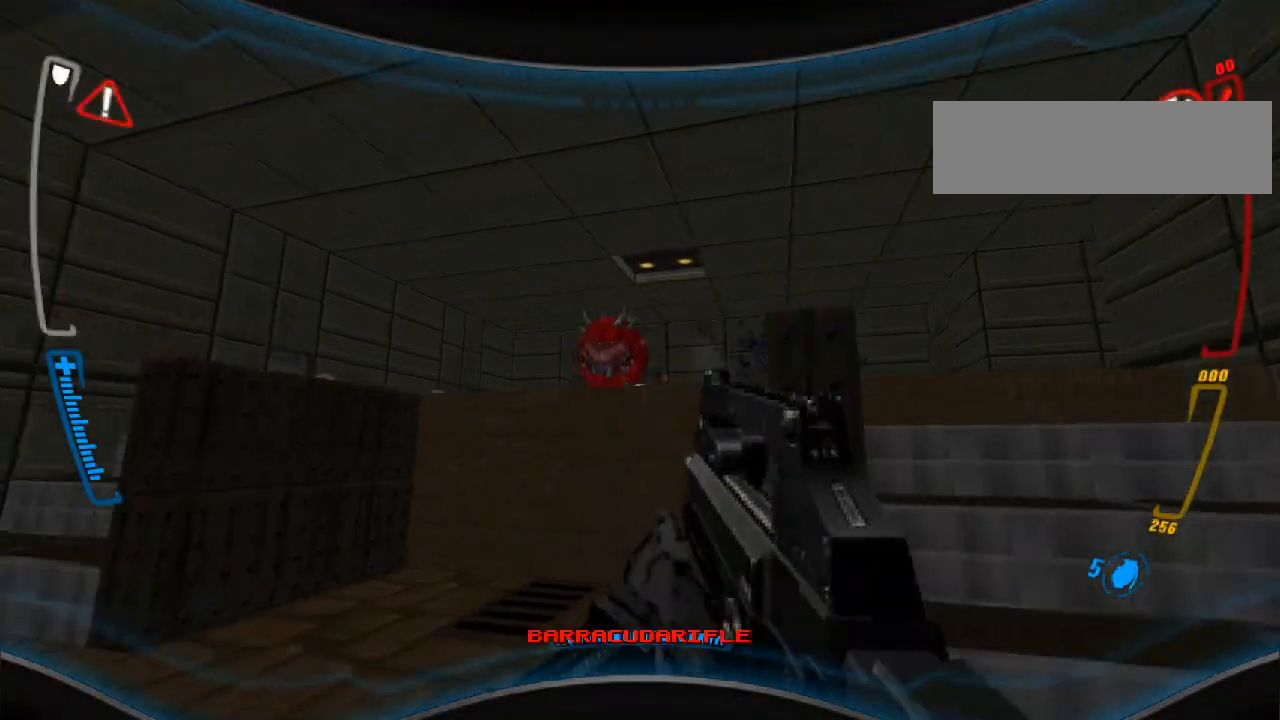
{"keys": [], "mouse": [], "events": [[133, "a", "up"]]}
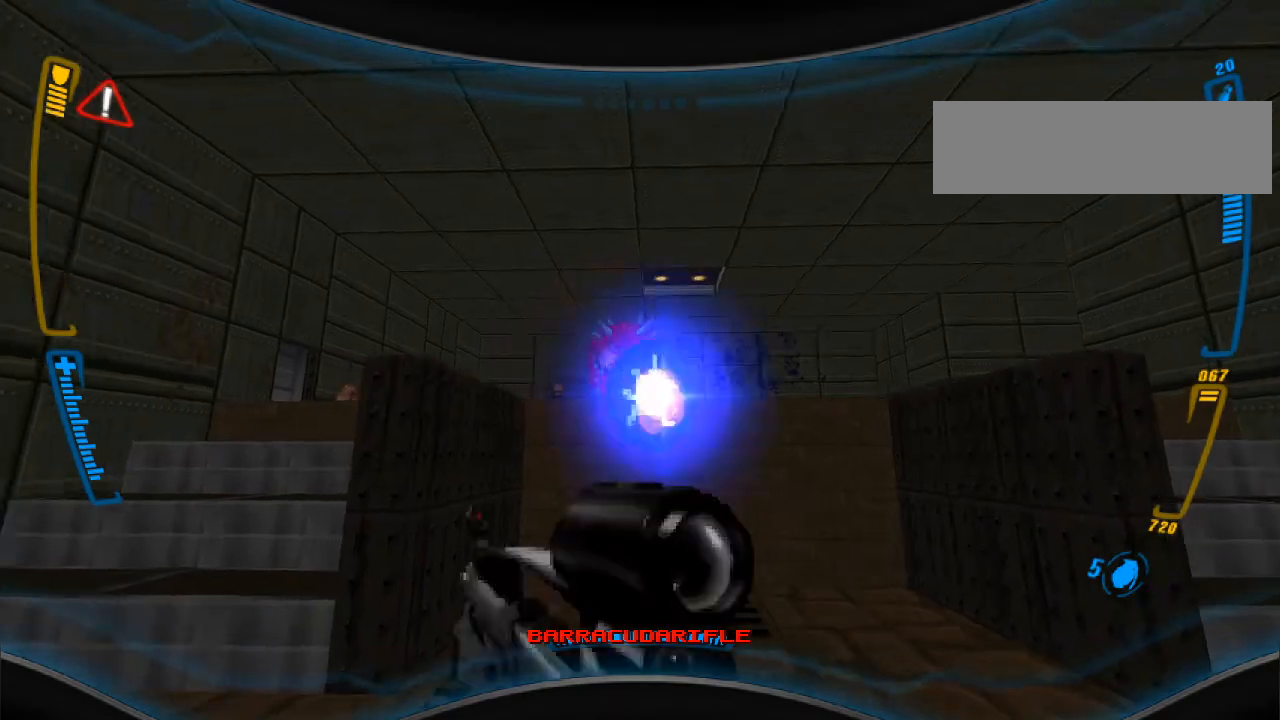
{"keys": [], "mouse": ["left"], "events": [[33, "mouse_left", "down"], [100, "a", "down"], [333, "a", "up"]]}
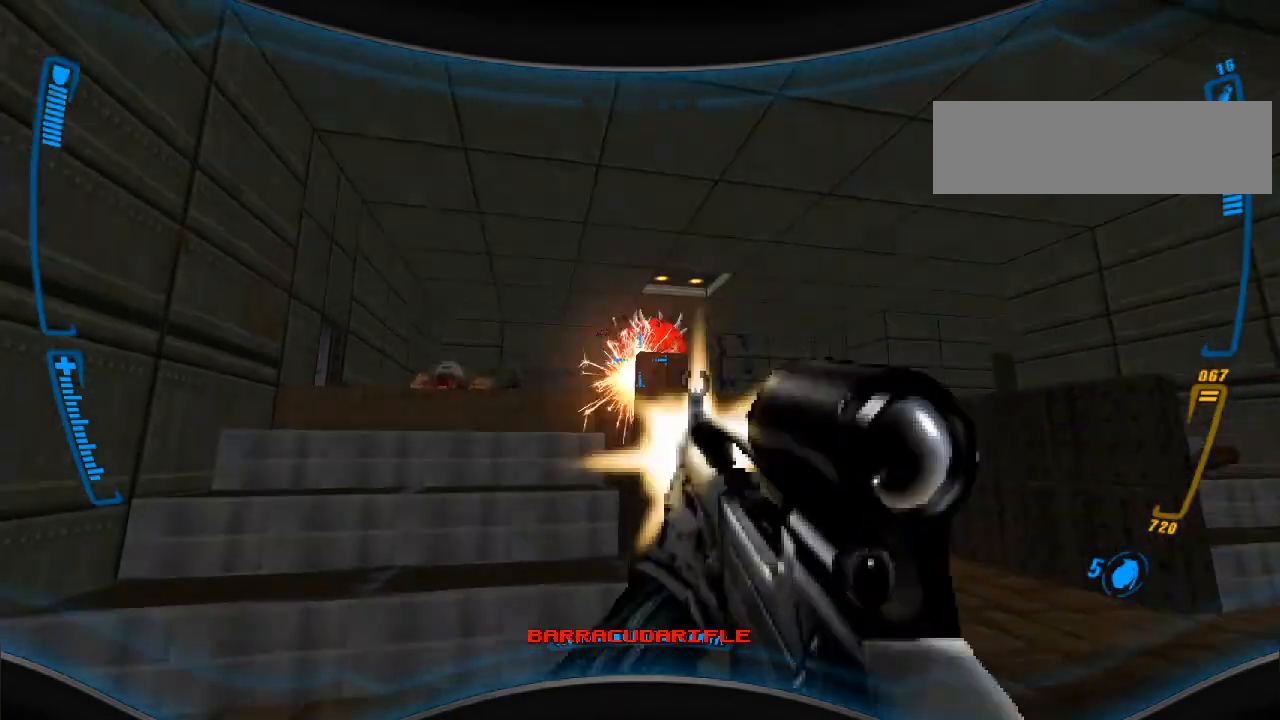
{"keys": [], "mouse": ["left"], "events": [[233, "a", "down"], [333, "a", "up"], [333, "w", "down"], [467, "w", "up"]]}
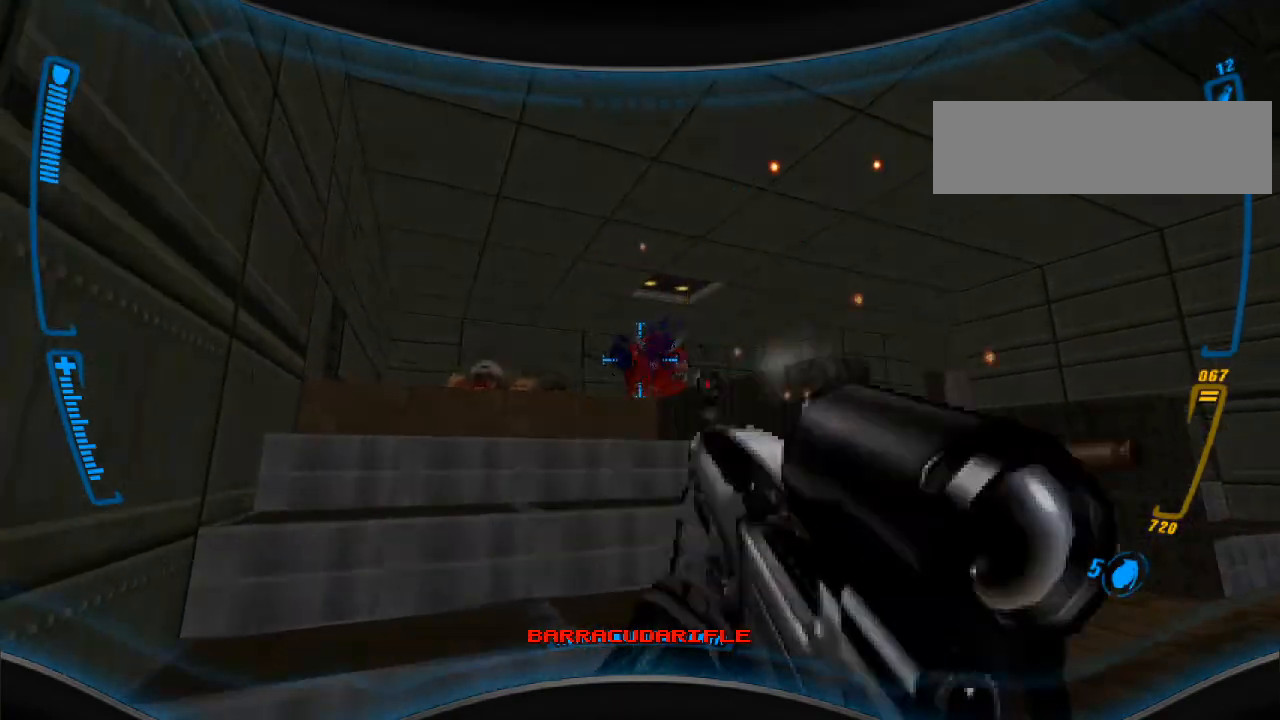
{"keys": ["w"], "mouse": [], "events": [[133, "w", "down"], [267, "w", "up"], [367, "w", "down"], [400, "mouse_left", "up"]]}
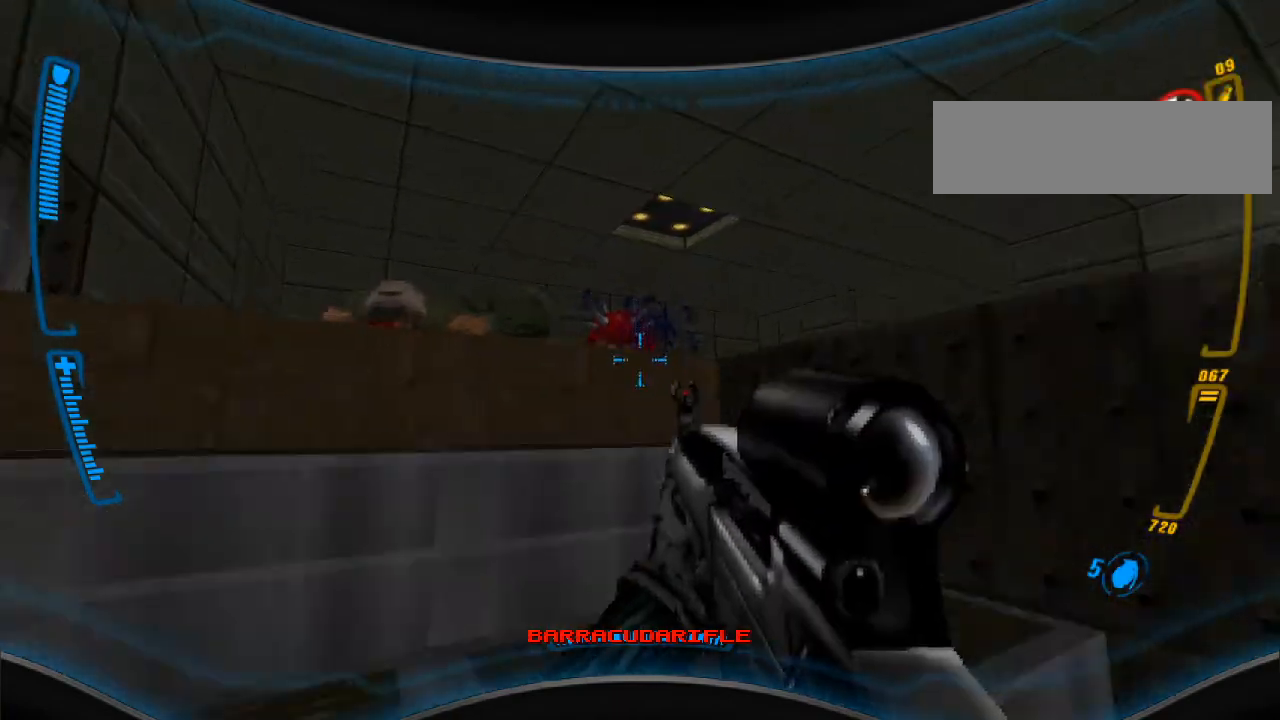
{"keys": [], "mouse": ["left"], "events": [[33, "w", "up"], [200, "mouse_left", "down"], [333, "a", "down"], [500, "a", "up"]]}
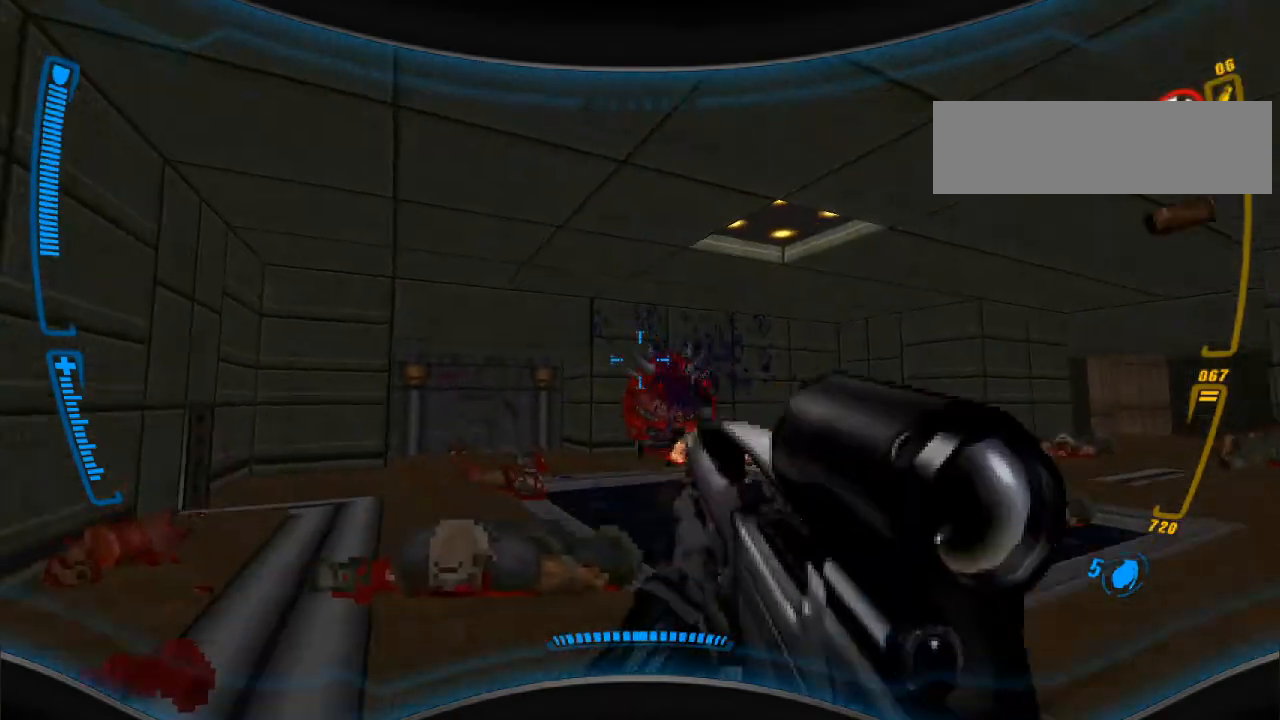
{"keys": ["w"], "mouse": ["right"], "events": [[200, "d", "down"], [333, "d", "up"], [333, "mouse_left", "up"], [367, "w", "down"], [500, "mouse_right", "down"]]}
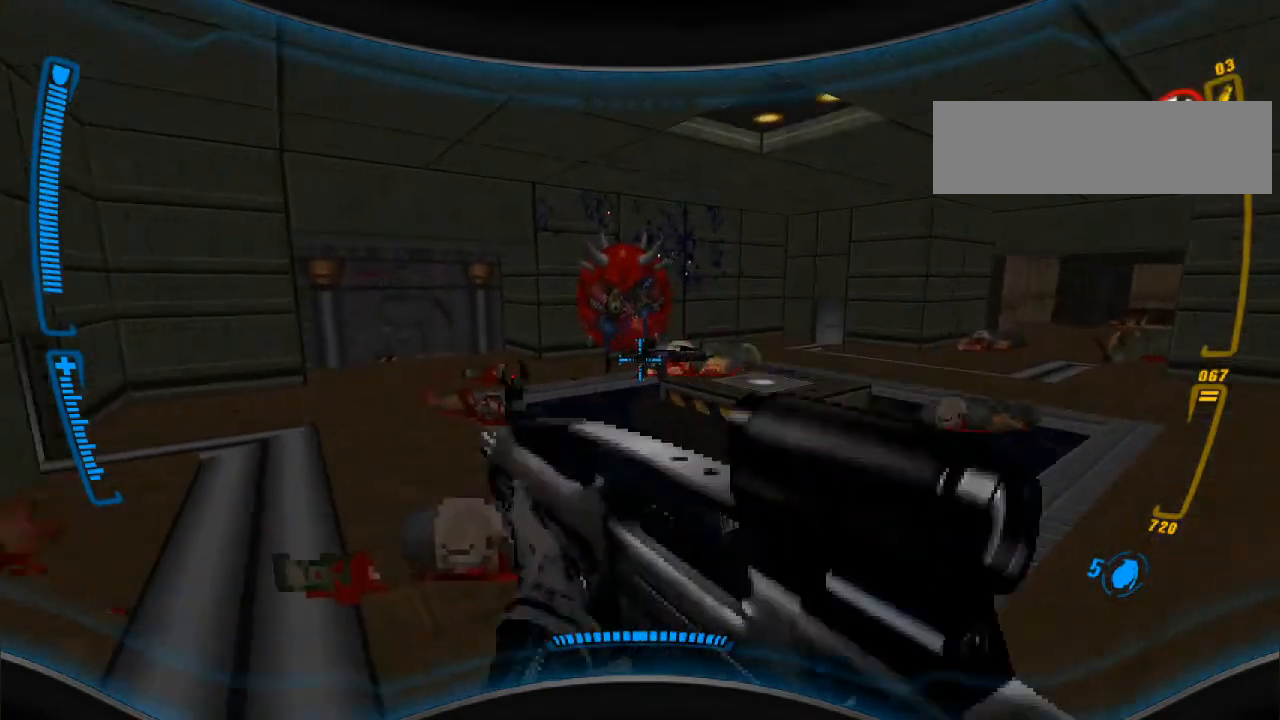
{"keys": ["w"], "mouse": [], "events": [[100, "mouse_right", "up"], [200, "w", "up"], [467, "w", "down"]]}
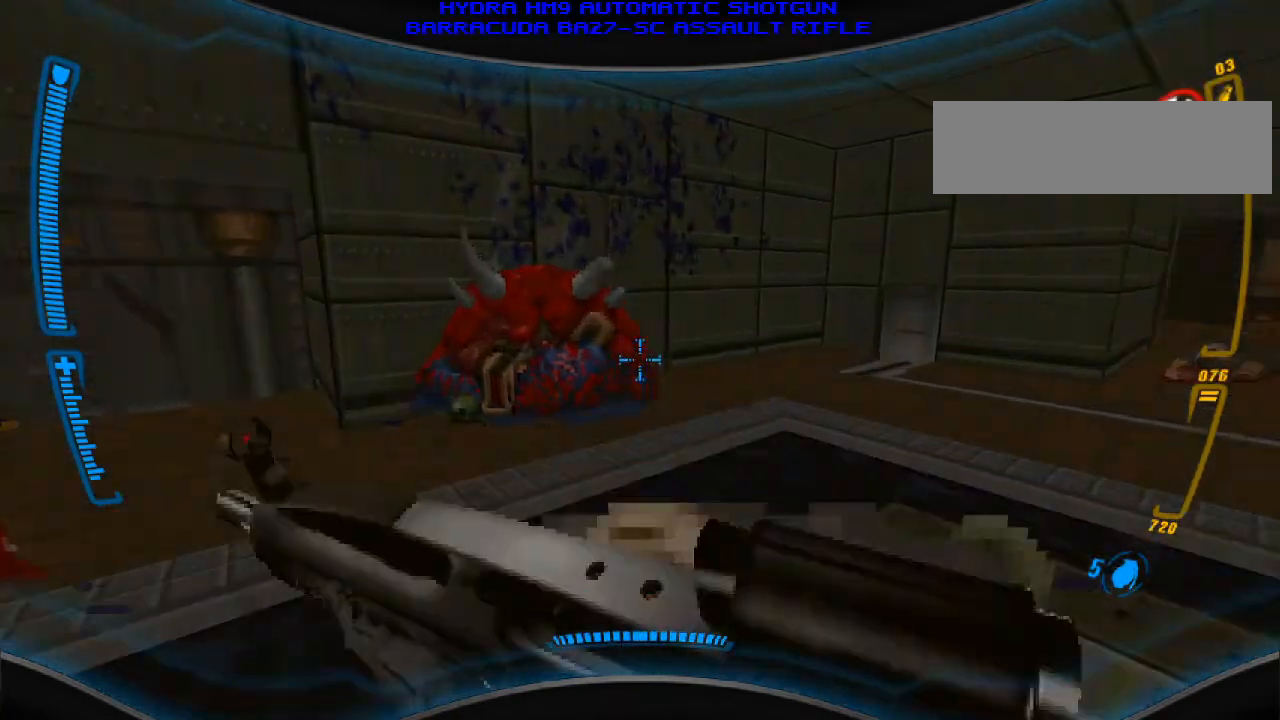
{"keys": ["w"], "mouse": [], "events": [[133, "d", "down"], [267, "d", "up"]]}
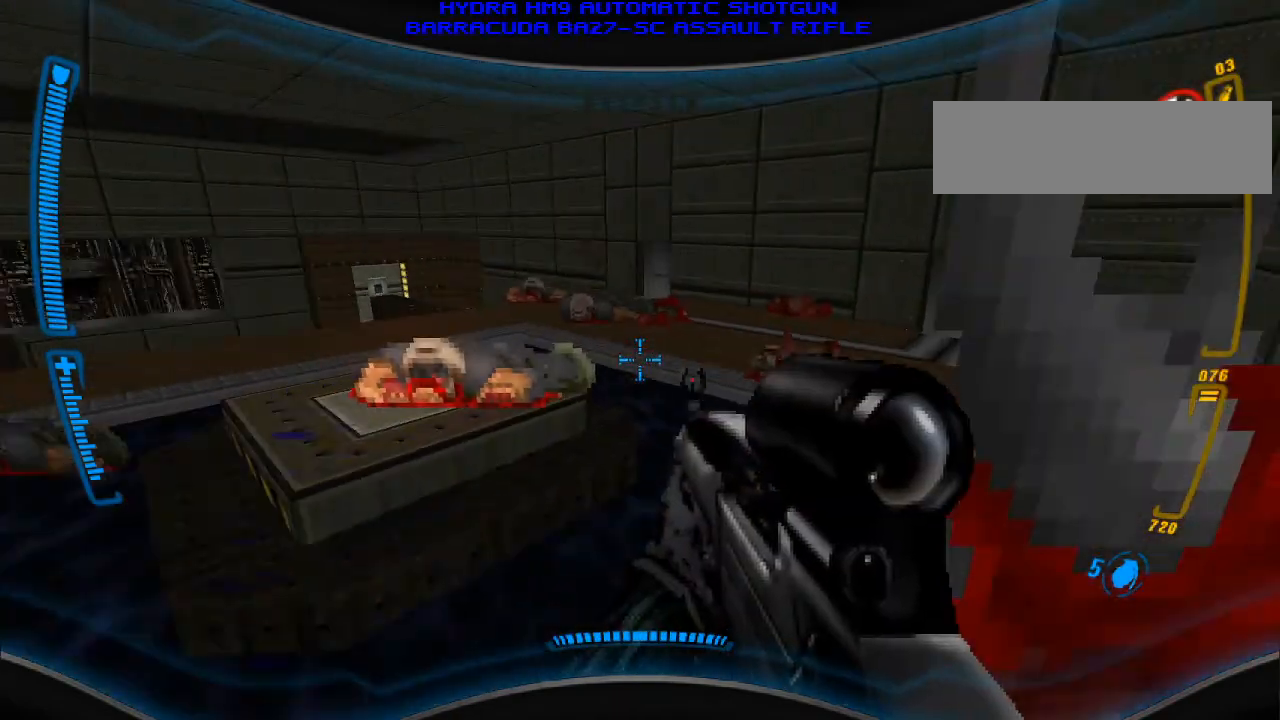
{"keys": ["a"], "mouse": [], "events": [[167, "r", "down"], [267, "r", "up"], [433, "w", "up"], [467, "a", "down"]]}
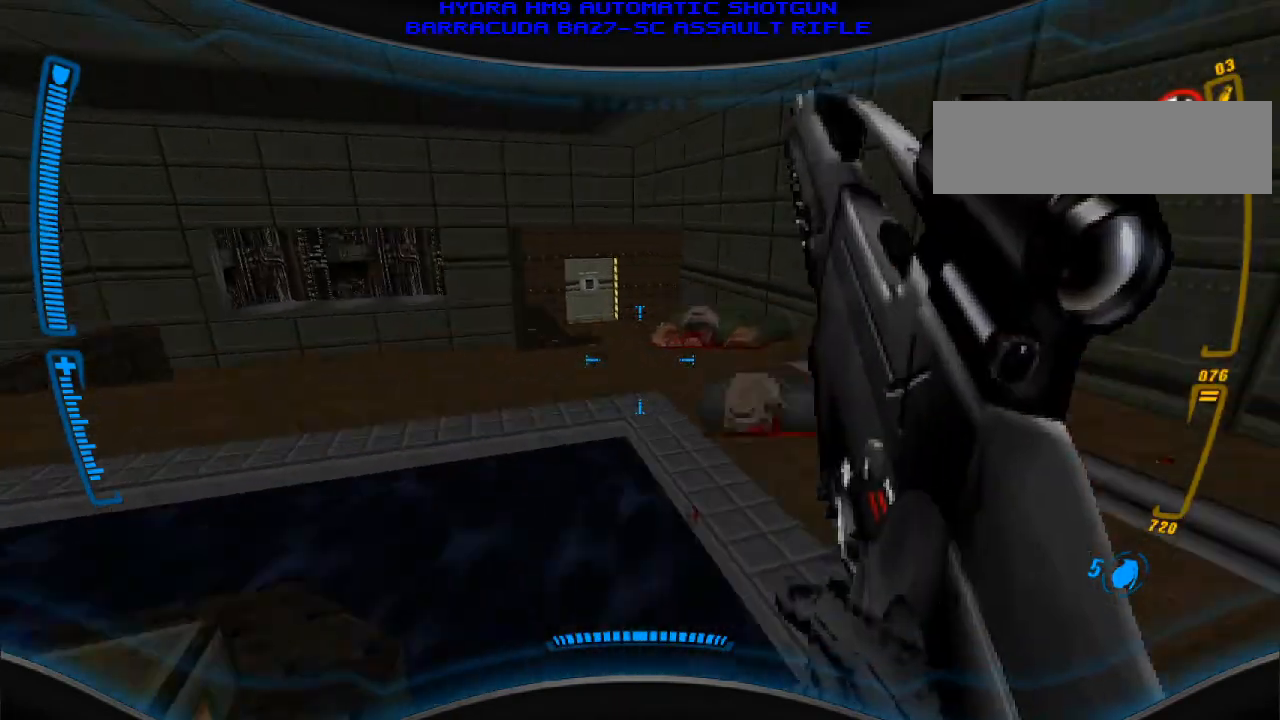
{"keys": [], "mouse": [], "events": [[67, "a", "up"], [100, "w", "down"], [333, "w", "up"]]}
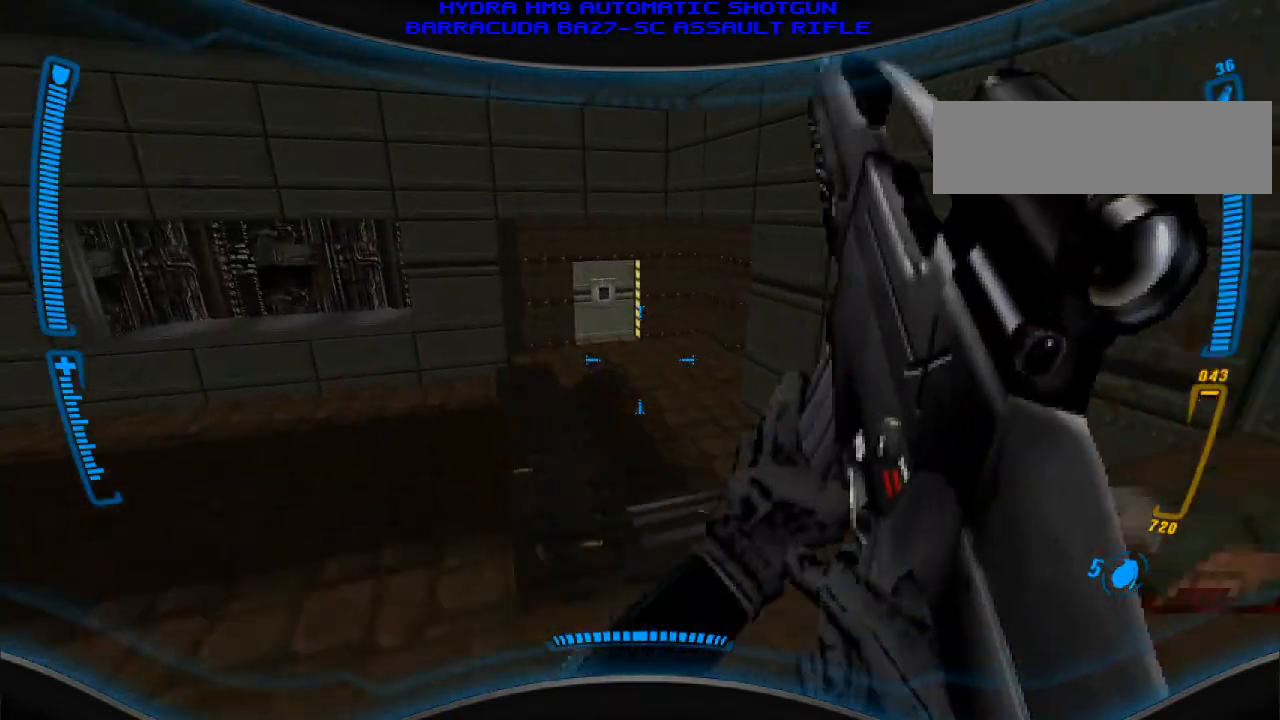
{"keys": ["a", "w"], "mouse": [], "events": [[33, "d", "down"], [133, "d", "up"], [167, "w", "down"], [500, "a", "down"]]}
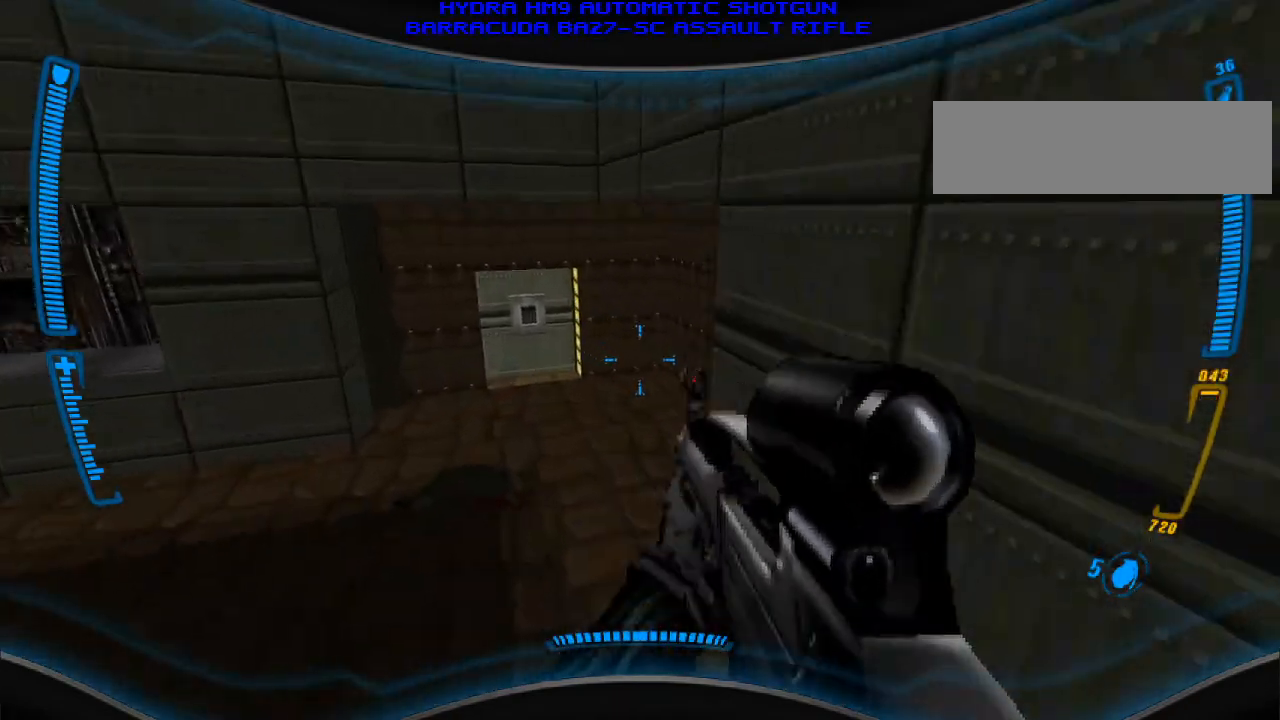
{"keys": ["w"], "mouse": [], "events": [[167, "a", "up"], [400, "a", "down"], [500, "a", "up"]]}
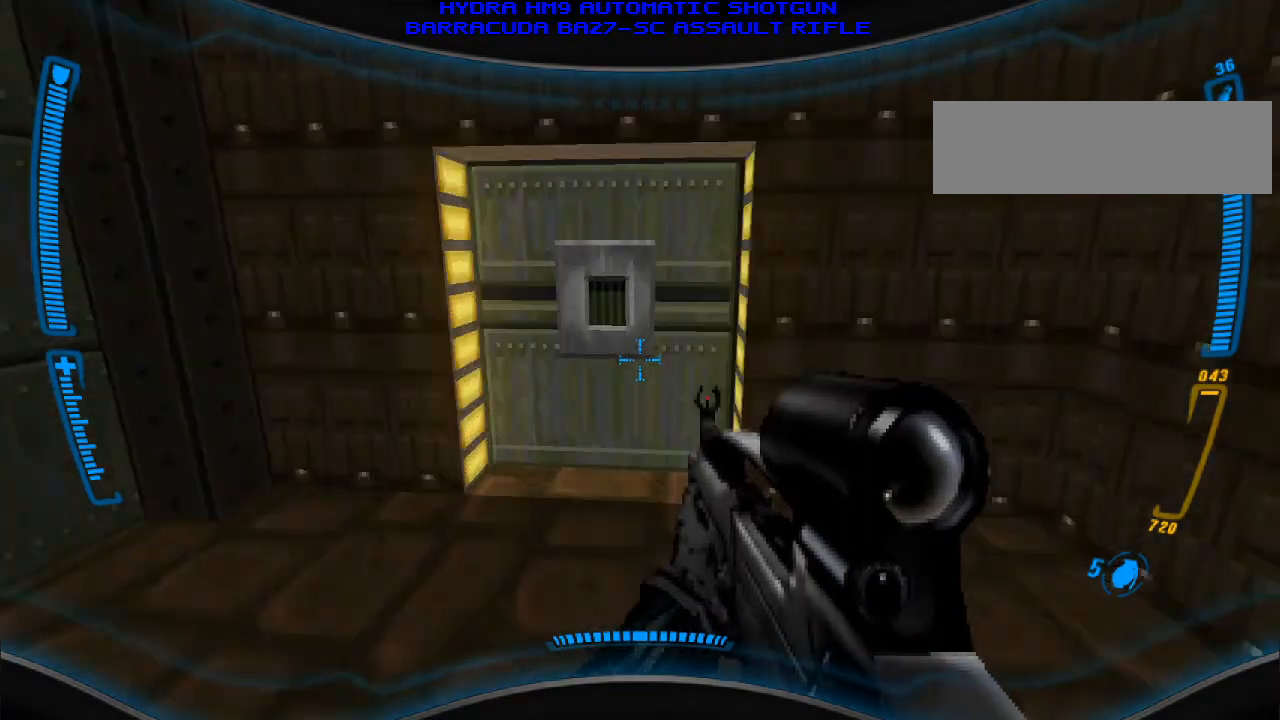
{"keys": [], "mouse": [], "events": [[67, "w", "up"], [200, "e", "down"], [267, "e", "up"]]}
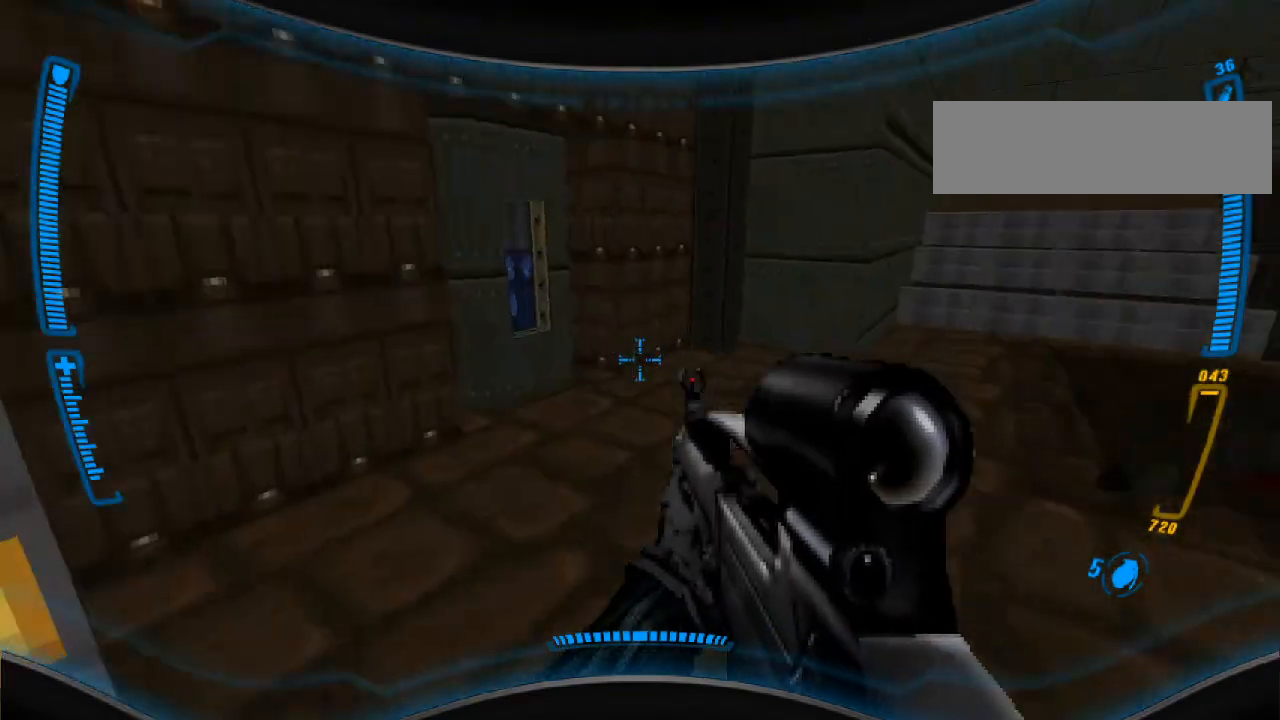
{"keys": ["w"], "mouse": [], "events": [[133, "d", "down"], [300, "w", "down"], [333, "d", "up"]]}
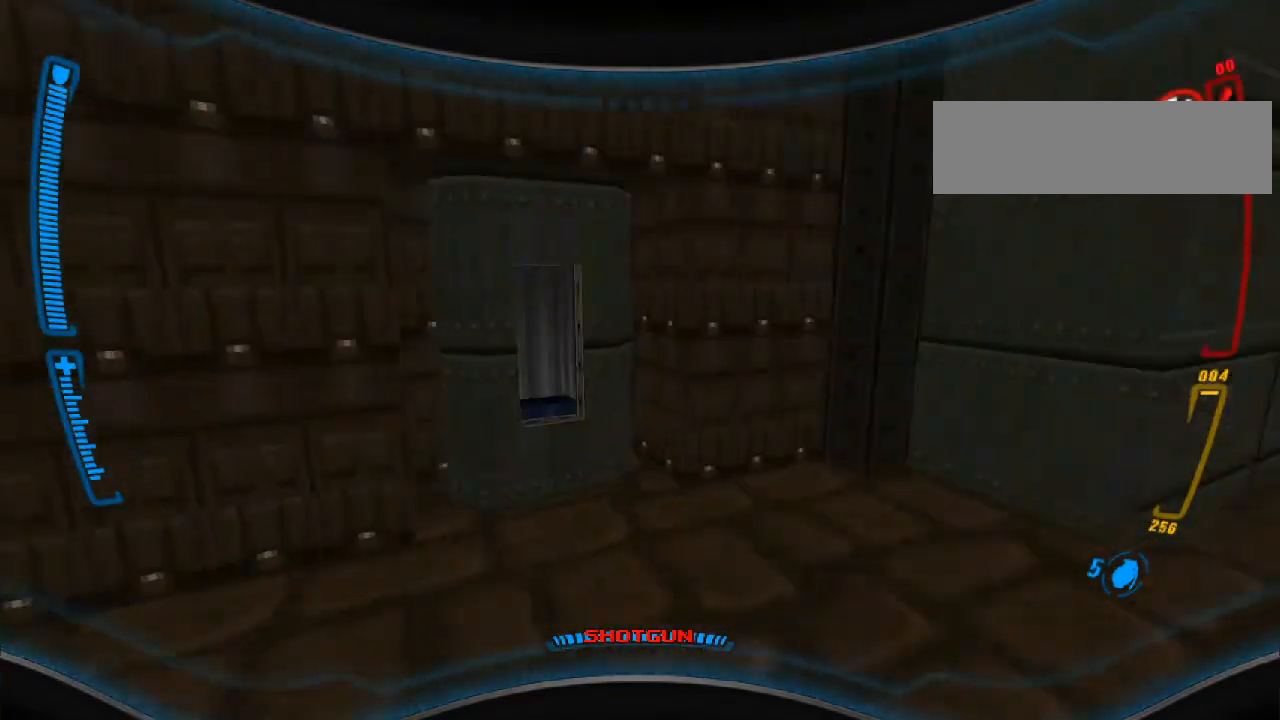
{"keys": [], "mouse": [], "events": [[33, "w", "up"], [267, "r", "down"], [400, "r", "up"]]}
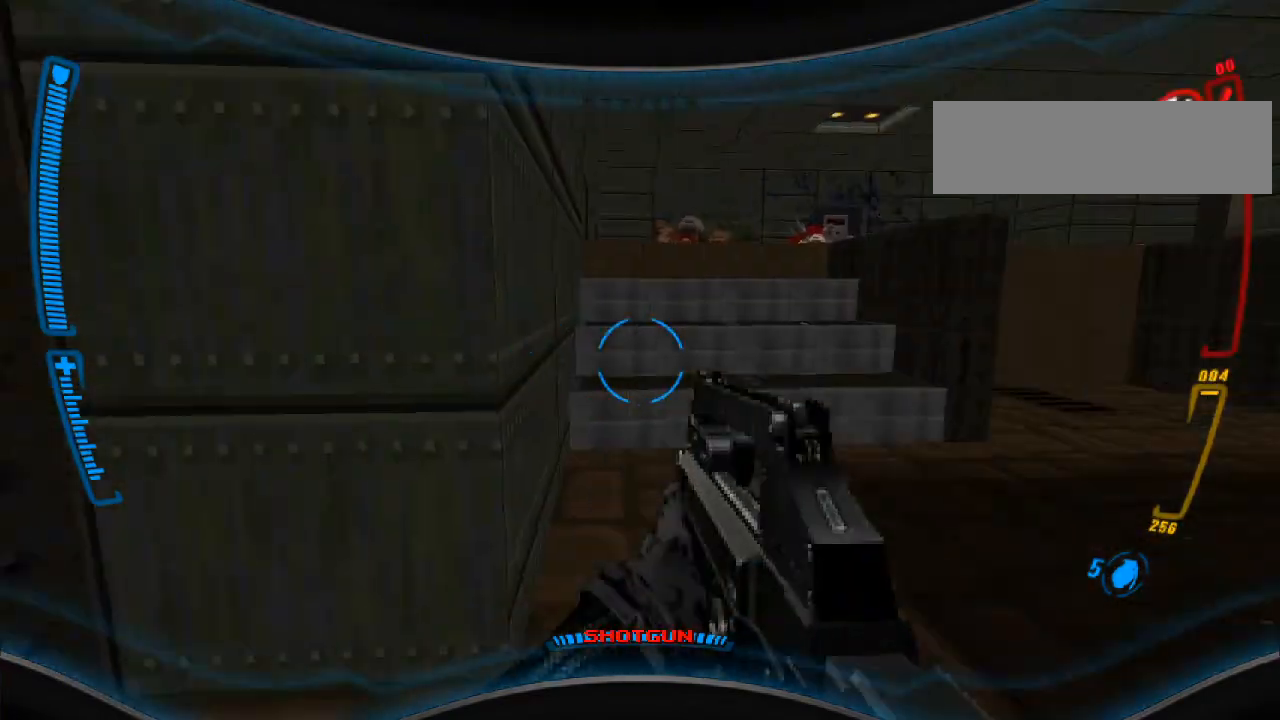
{"keys": ["w"], "mouse": [], "events": [[167, "r", "down"], [300, "r", "up"], [300, "w", "down"]]}
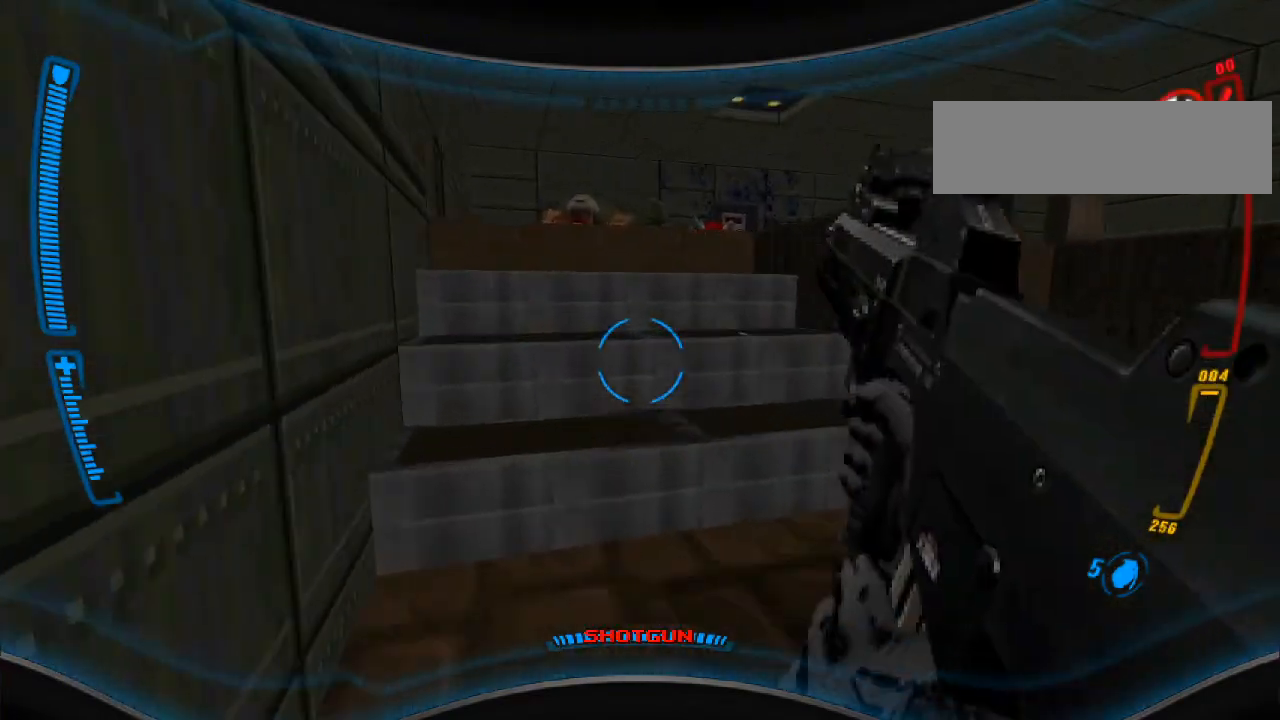
{"keys": [], "mouse": [], "events": [[433, "w", "up"]]}
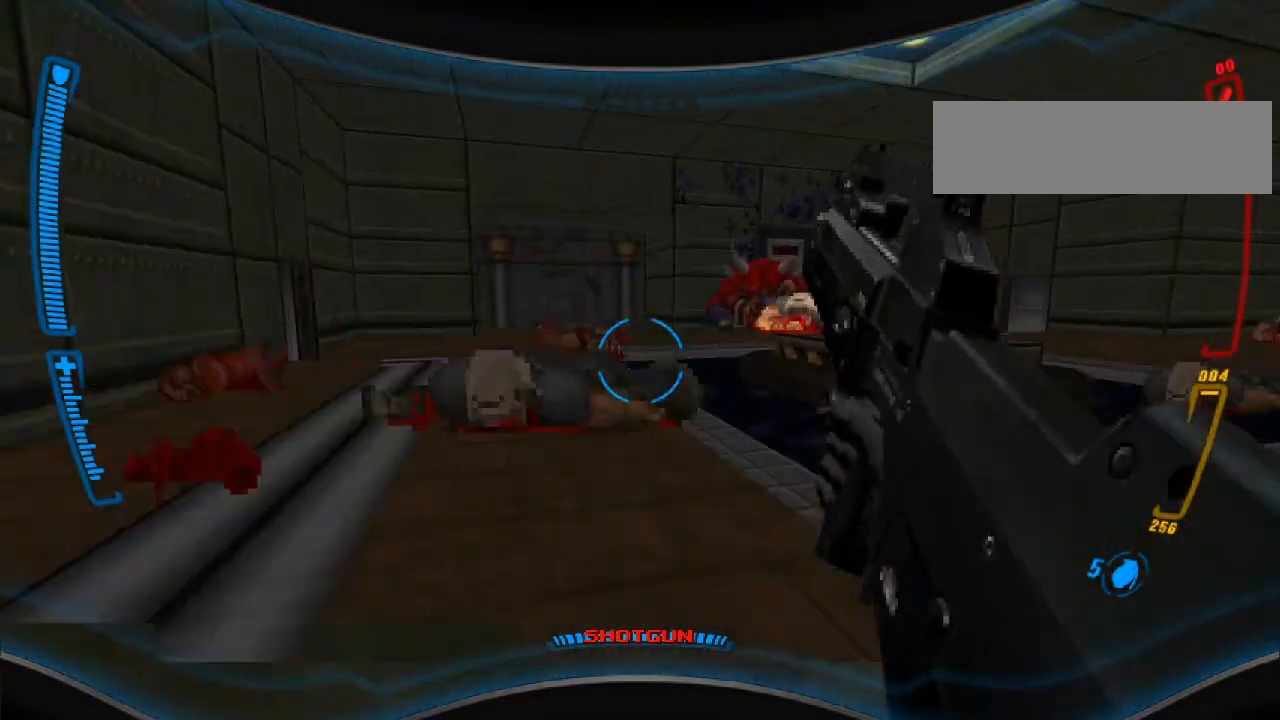
{"keys": ["w"], "mouse": [], "events": [[200, "w", "down"]]}
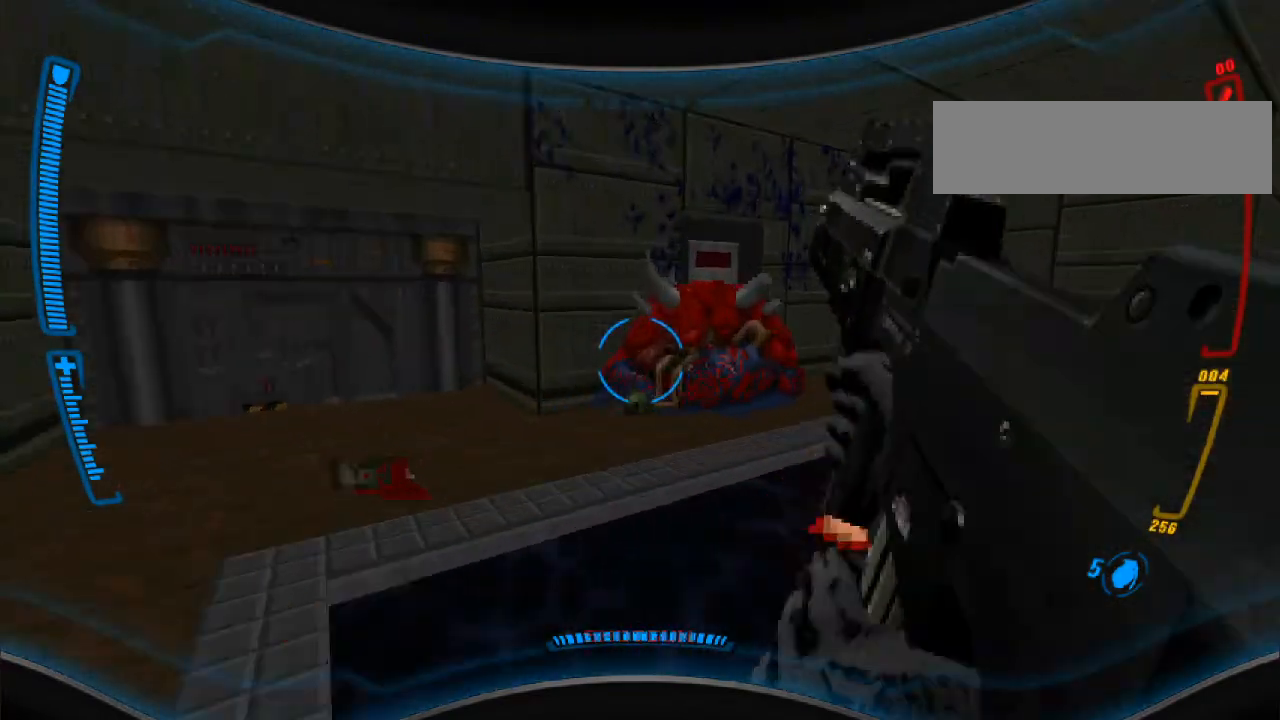
{"keys": ["w"], "mouse": [], "events": [[133, "d", "down"], [133, "w", "up"], [367, "d", "up"], [400, "w", "down"]]}
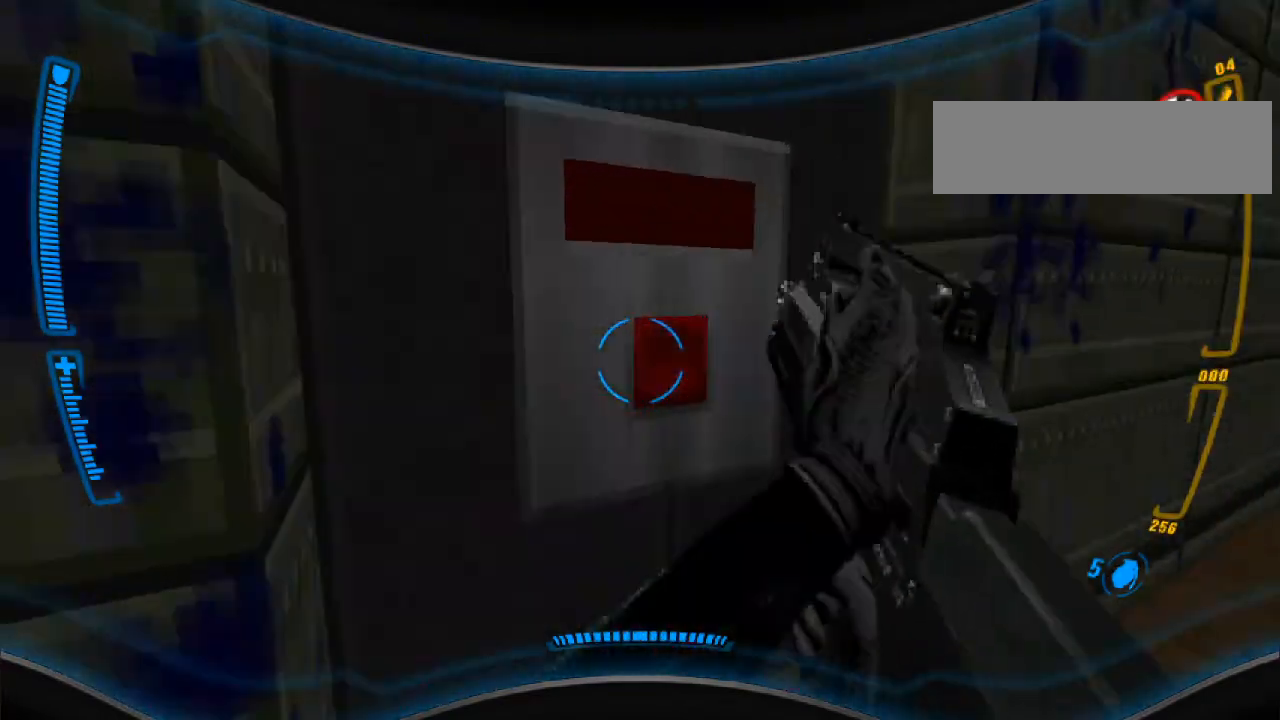
{"keys": ["a"], "mouse": [], "events": [[67, "w", "up"], [133, "e", "down"], [233, "e", "up"], [333, "s", "down"], [467, "s", "up"], [500, "a", "down"]]}